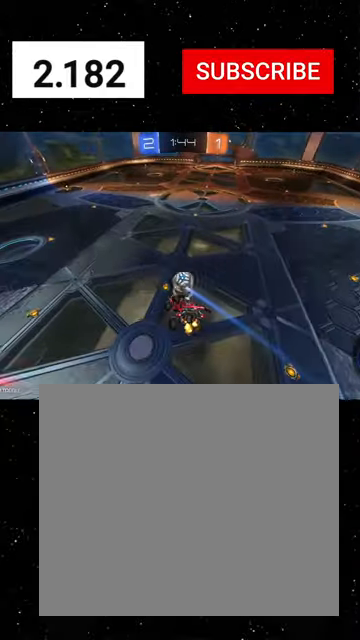
Gameplay with a controller (Xbox layout); each line is a JSON object with the inputs held at the frame after it. "events" lists button and stick changes between this image and that frame as [ms after this image, input, new state], when the widget could be followed in between. Not read: right_stick.
{"buttons": ["B", "R2"], "left_stick": "center", "events": [[166, "left_stick", "down-left"], [233, "Y", "down"], [300, "Y", "up"], [300, "left_stick", "center"], [500, "B", "down"]]}
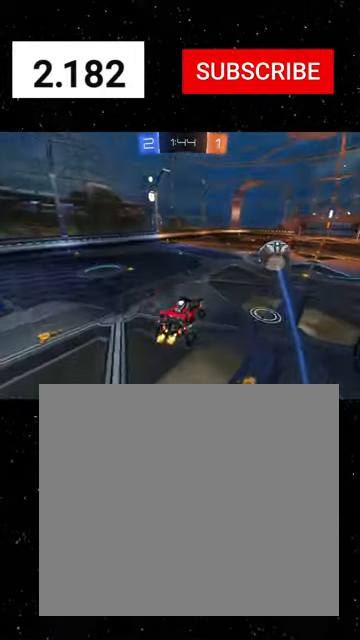
{"buttons": ["R2"], "left_stick": "left", "events": [[66, "B", "up"], [500, "left_stick", "left"]]}
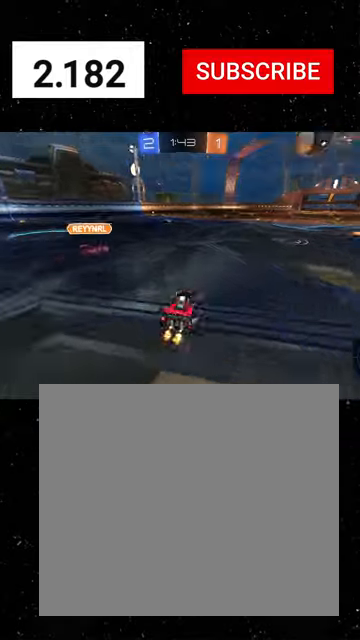
{"buttons": ["Y", "R2"], "left_stick": "center", "events": [[133, "left_stick", "center"], [333, "left_stick", "left"], [400, "left_stick", "center"], [466, "Y", "down"]]}
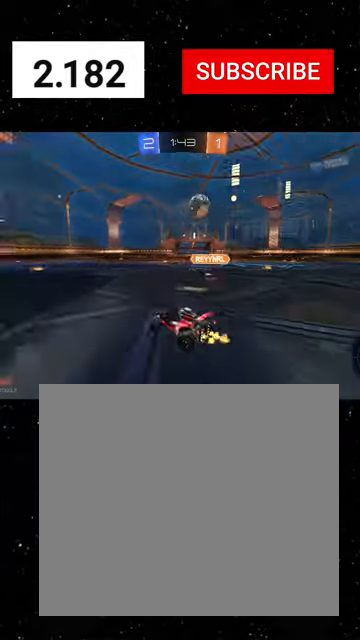
{"buttons": ["R2"], "left_stick": "right", "events": [[66, "Y", "up"], [433, "left_stick", "right"]]}
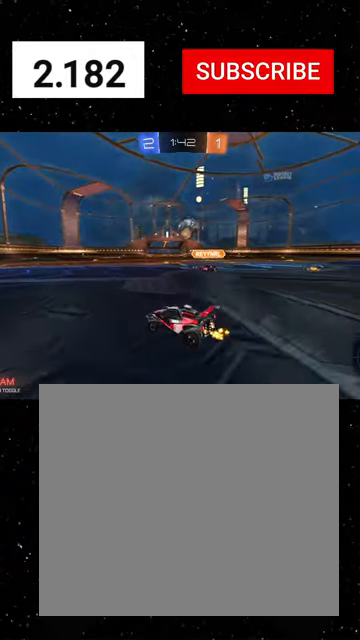
{"buttons": ["X", "Y", "R2"], "left_stick": "down", "events": [[33, "left_stick", "center"], [133, "left_stick", "up-left"], [166, "A", "down"], [200, "A", "up"], [233, "A", "down"], [266, "R1", "down"], [266, "left_stick", "down"], [300, "X", "down"], [366, "A", "up"], [466, "R1", "up"], [500, "Y", "down"]]}
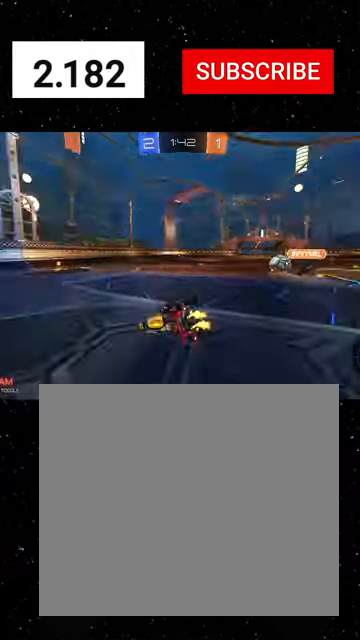
{"buttons": ["X", "Y", "R1", "R2"], "left_stick": "down-left", "events": [[66, "R1", "down"], [133, "Y", "up"], [166, "left_stick", "down-left"], [466, "Y", "down"]]}
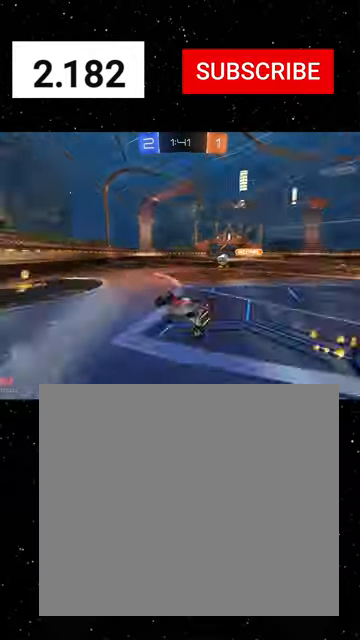
{"buttons": ["R2"], "left_stick": "right", "events": [[100, "X", "up"], [100, "Y", "up"], [200, "left_stick", "right"], [266, "R1", "up"]]}
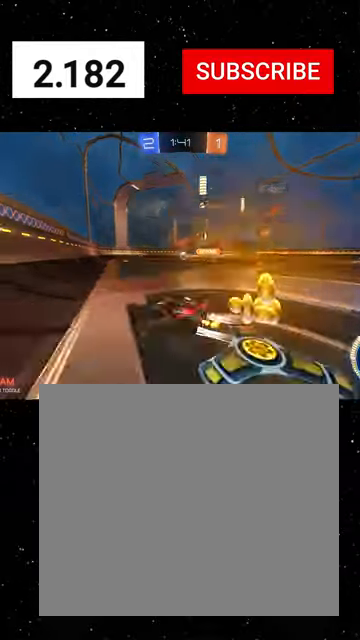
{"buttons": ["R2"], "left_stick": "right", "events": [[233, "R1", "down"], [366, "left_stick", "center"], [433, "R1", "up"], [466, "left_stick", "right"]]}
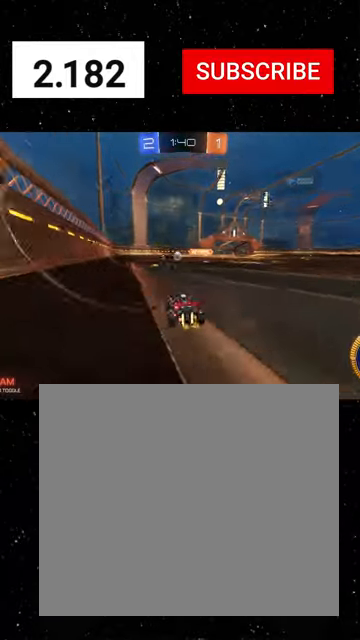
{"buttons": ["R2"], "left_stick": "left", "events": [[200, "left_stick", "left"]]}
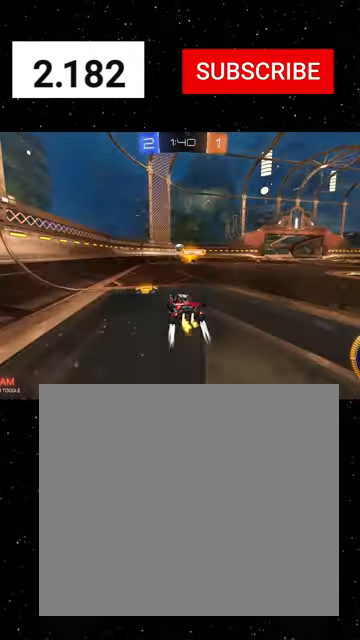
{"buttons": ["R2"], "left_stick": "left", "events": [[100, "L1", "down"], [200, "L1", "up"], [266, "L1", "down"], [333, "L1", "up"]]}
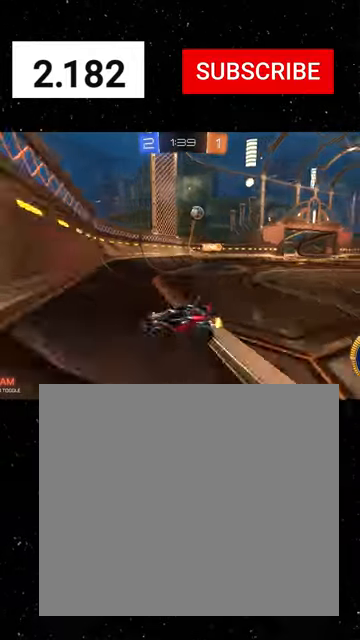
{"buttons": ["R2"], "left_stick": "left", "events": []}
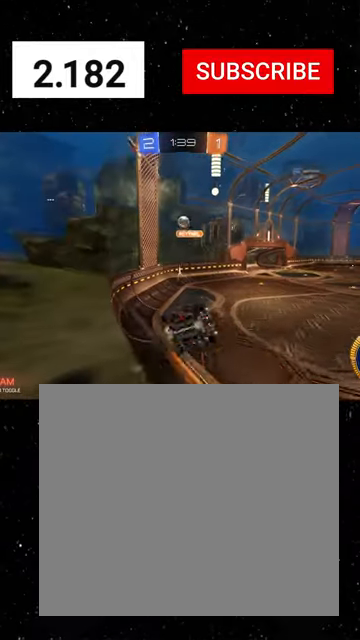
{"buttons": ["L2", "R2"], "left_stick": "left", "events": [[500, "L2", "down"]]}
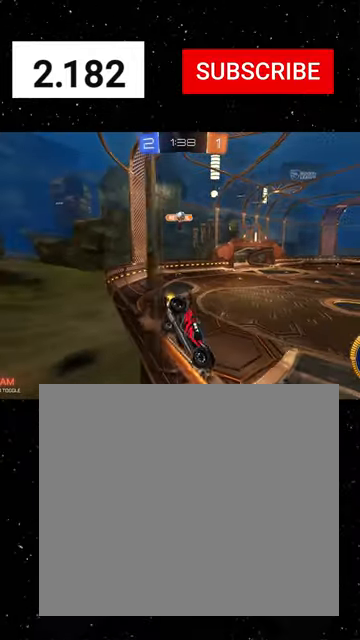
{"buttons": ["L2", "R2"], "left_stick": "center", "events": [[233, "L2", "up"], [366, "L2", "down"], [366, "left_stick", "center"]]}
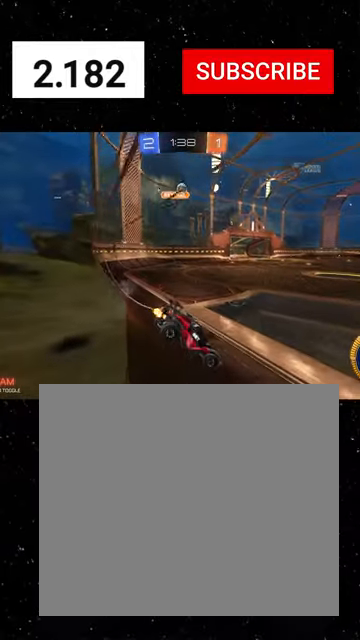
{"buttons": ["R2"], "left_stick": "right", "events": [[33, "R2", "up"], [133, "L2", "up"], [133, "R2", "down"], [433, "left_stick", "right"]]}
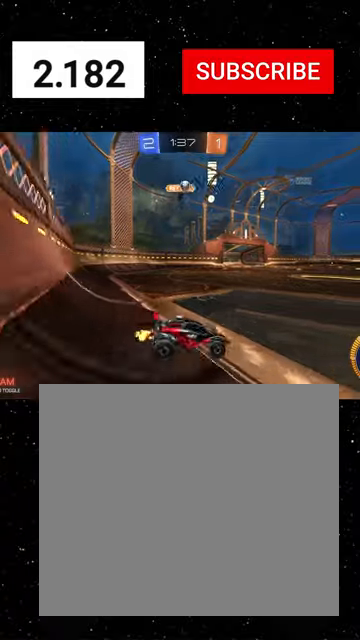
{"buttons": ["R2"], "left_stick": "right", "events": []}
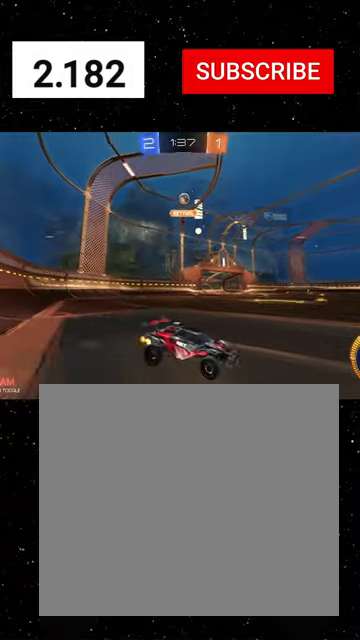
{"buttons": ["R2"], "left_stick": "center", "events": [[133, "left_stick", "center"]]}
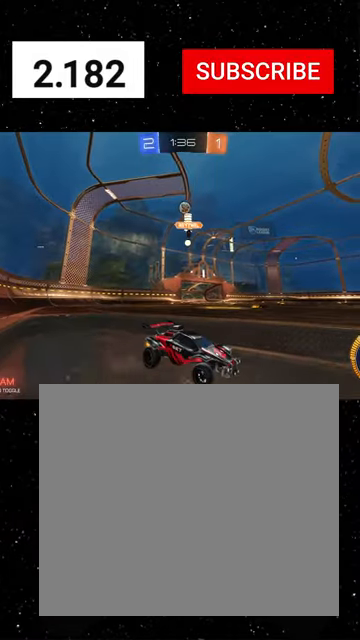
{"buttons": ["R2"], "left_stick": "center", "events": [[100, "left_stick", "left"], [466, "left_stick", "center"]]}
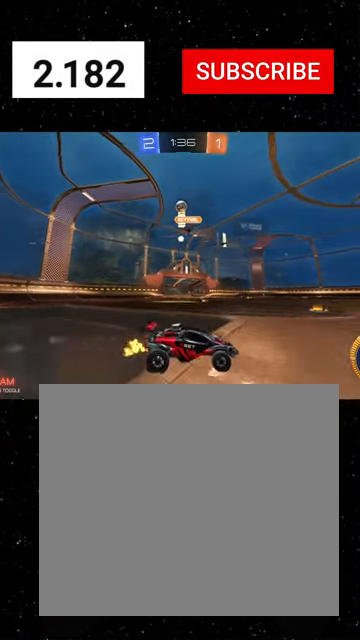
{"buttons": ["R2"], "left_stick": "down-left", "events": [[66, "L2", "down"], [266, "L2", "up"], [266, "left_stick", "right"], [433, "left_stick", "down-left"]]}
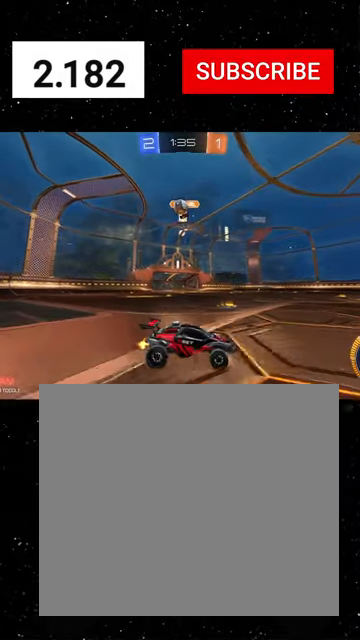
{"buttons": ["R2"], "left_stick": "down-right", "events": [[66, "L2", "down"], [233, "L2", "up"], [233, "left_stick", "center"], [300, "left_stick", "right"], [366, "left_stick", "down-right"]]}
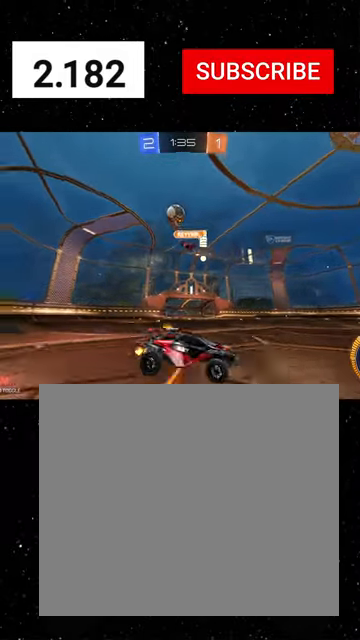
{"buttons": ["L2", "R2"], "left_stick": "down-right", "events": [[266, "L2", "down"], [366, "L2", "up"], [433, "L2", "down"]]}
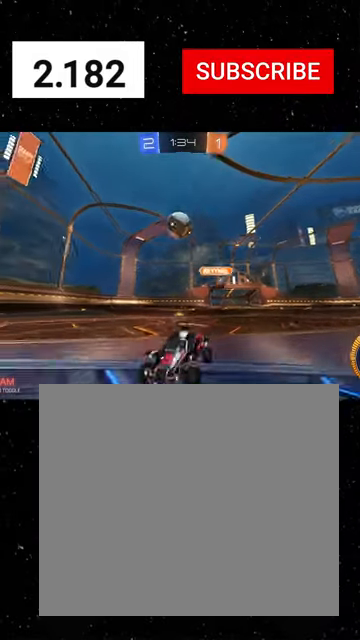
{"buttons": ["R1", "R2"], "left_stick": "center", "events": [[166, "left_stick", "center"], [200, "L2", "up"], [233, "R1", "down"], [233, "left_stick", "left"], [466, "left_stick", "center"]]}
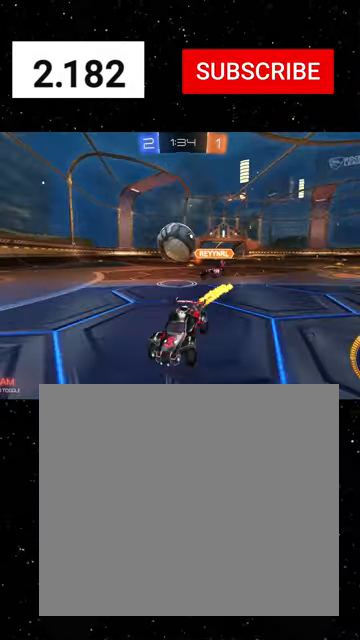
{"buttons": ["R1", "R2"], "left_stick": "left", "events": [[166, "left_stick", "right"], [333, "Y", "down"], [366, "left_stick", "center"], [433, "left_stick", "left"], [466, "Y", "up"]]}
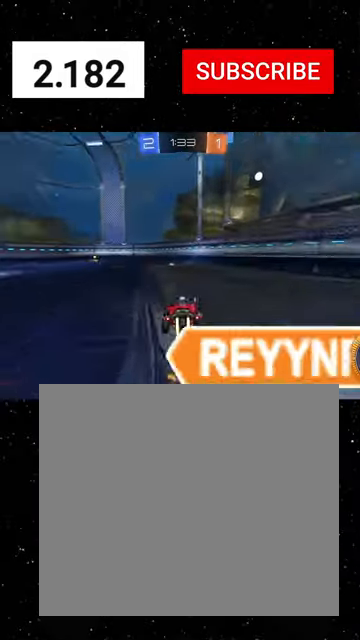
{"buttons": ["R1", "R2"], "left_stick": "left", "events": [[66, "left_stick", "center"], [200, "left_stick", "left"]]}
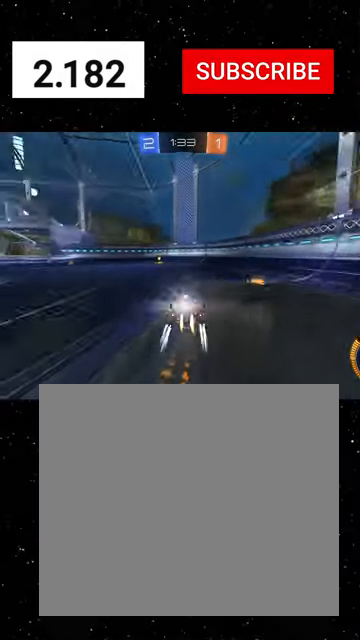
{"buttons": ["R2"], "left_stick": "right", "events": [[100, "left_stick", "center"], [300, "R1", "up"], [300, "left_stick", "left"], [366, "Y", "down"], [433, "left_stick", "center"], [466, "Y", "up"], [500, "left_stick", "right"]]}
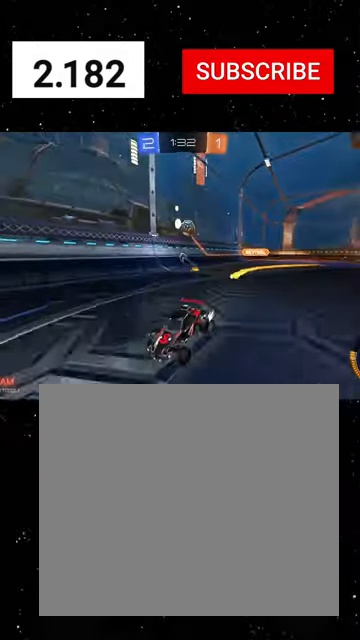
{"buttons": ["L2"], "left_stick": "center", "events": [[66, "L1", "down"], [300, "L1", "up"], [433, "L2", "down"], [500, "R2", "up"], [500, "left_stick", "center"]]}
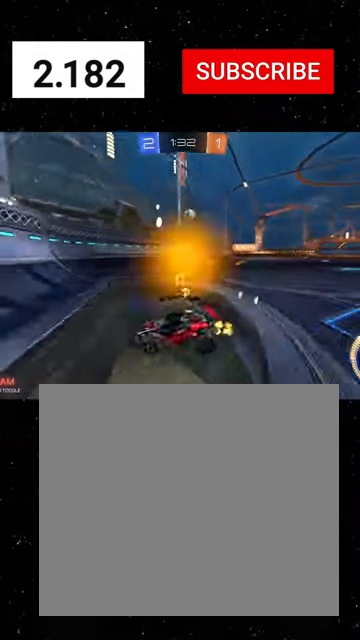
{"buttons": ["L2", "R2"], "left_stick": "center", "events": [[33, "left_stick", "left"], [200, "left_stick", "center"], [366, "left_stick", "down"], [400, "R2", "down"], [500, "left_stick", "center"]]}
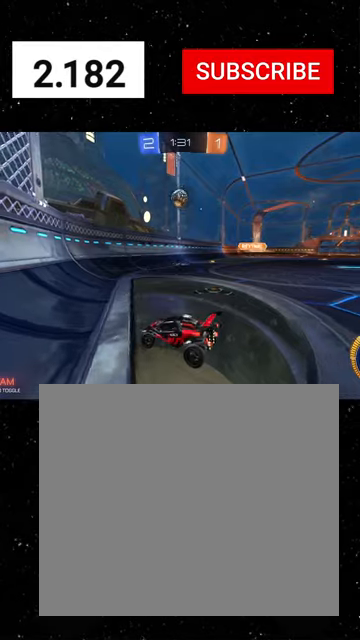
{"buttons": ["L2", "R2"], "left_stick": "right", "events": [[33, "L2", "up"], [66, "left_stick", "left"], [300, "left_stick", "center"], [366, "left_stick", "right"], [400, "L2", "down"]]}
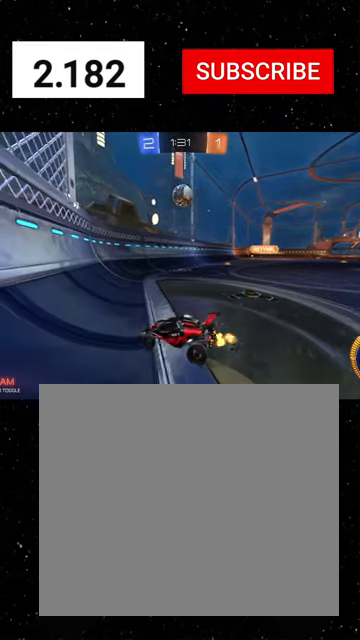
{"buttons": ["R2"], "left_stick": "right", "events": [[33, "L2", "up"], [200, "left_stick", "center"], [366, "left_stick", "right"]]}
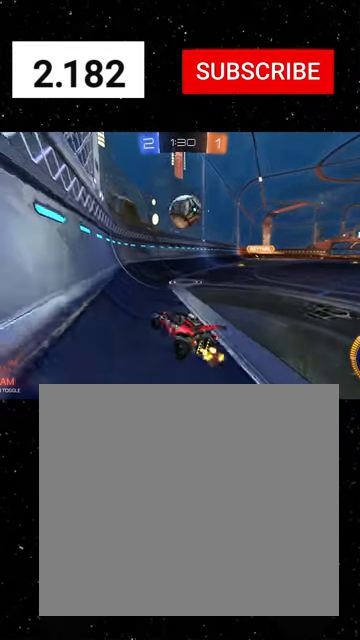
{"buttons": ["R1", "R2"], "left_stick": "right", "events": [[33, "left_stick", "center"], [100, "left_stick", "right"], [433, "R1", "down"]]}